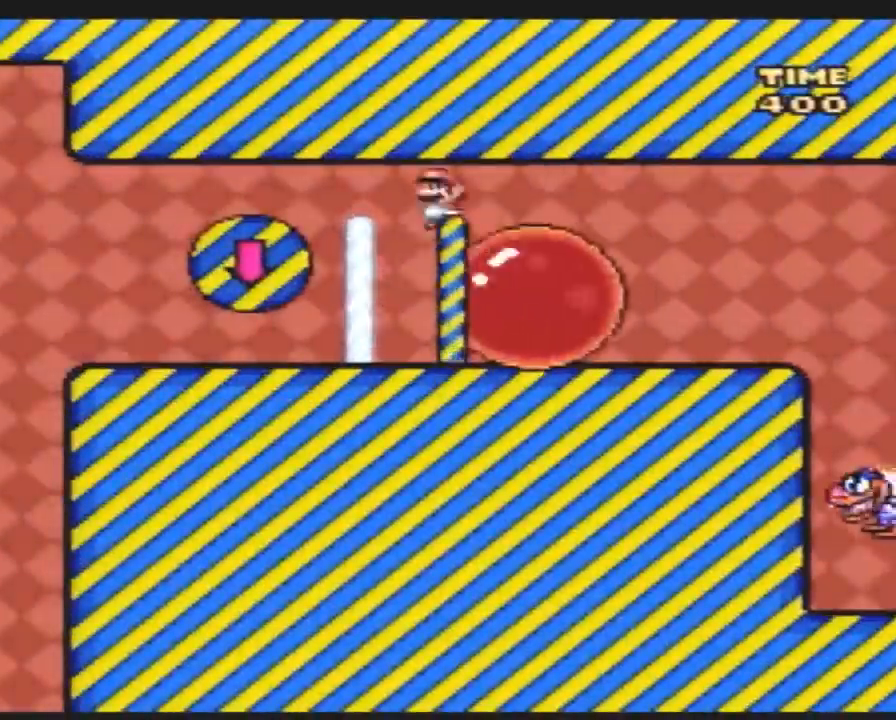
Gameplay with a controller (Nintendo layout); each line is a JSON object with the inputs held at the frame after it. "events" lists button and stick changes between this image and that frame as [ms after this image, input, new state], when the widget could be followed in between. Not read: B L3 R3.
{"buttons": ["Y", "DPAD_RIGHT"], "events": [[133, "A", "up"]]}
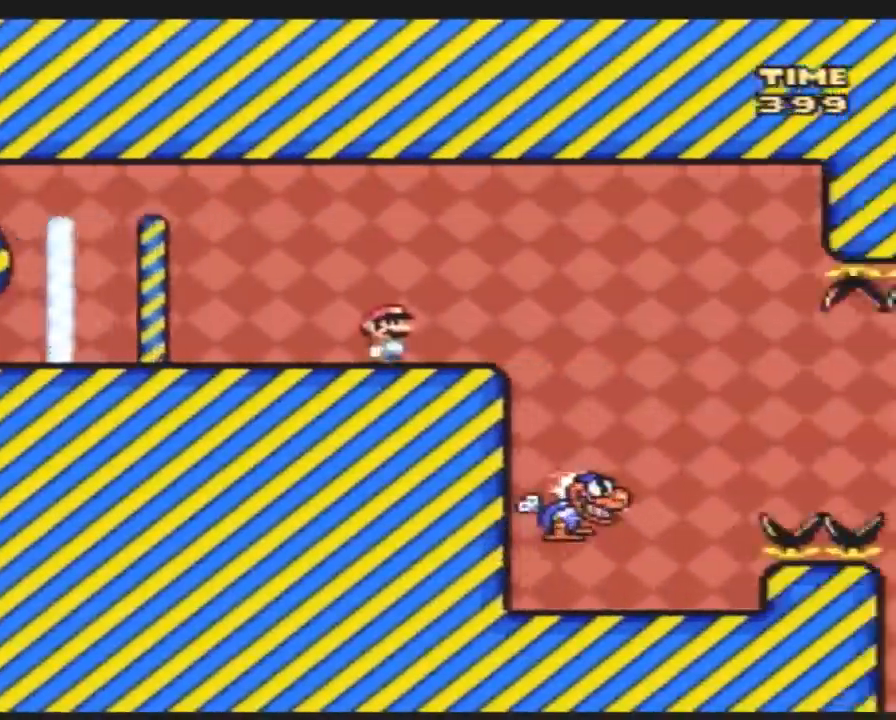
{"buttons": ["Y", "DPAD_RIGHT"], "events": [[300, "DPAD_RIGHT", "up"], [333, "DPAD_LEFT", "down"], [417, "DPAD_LEFT", "up"], [417, "DPAD_UP", "down"], [450, "DPAD_RIGHT", "down"], [450, "DPAD_UP", "up"]]}
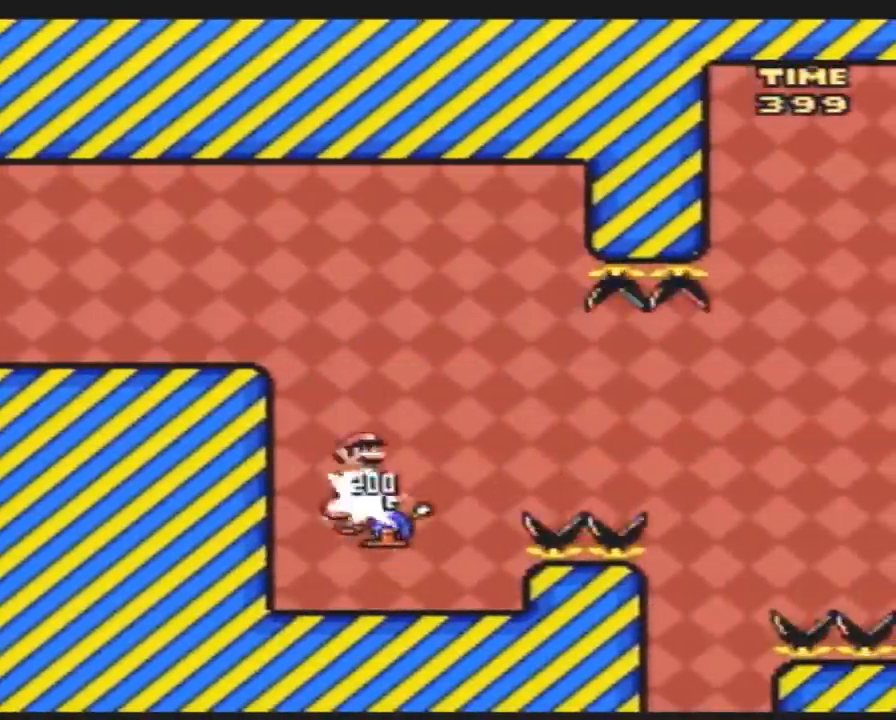
{"buttons": ["Y", "DPAD_RIGHT"], "events": [[50, "DPAD_RIGHT", "up"], [83, "DPAD_LEFT", "down"], [333, "DPAD_LEFT", "up"], [333, "DPAD_RIGHT", "down"]]}
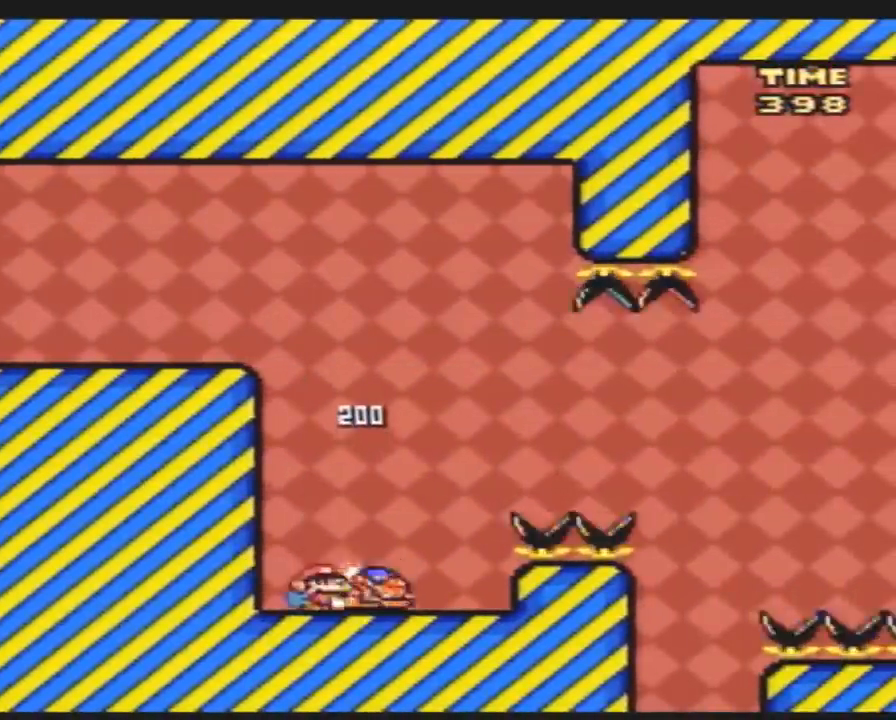
{"buttons": ["Y", "DPAD_LEFT"], "events": [[17, "DPAD_RIGHT", "up"], [100, "DPAD_RIGHT", "down"], [350, "Y", "up"], [383, "DPAD_LEFT", "down"], [383, "DPAD_RIGHT", "up"], [383, "Y", "down"]]}
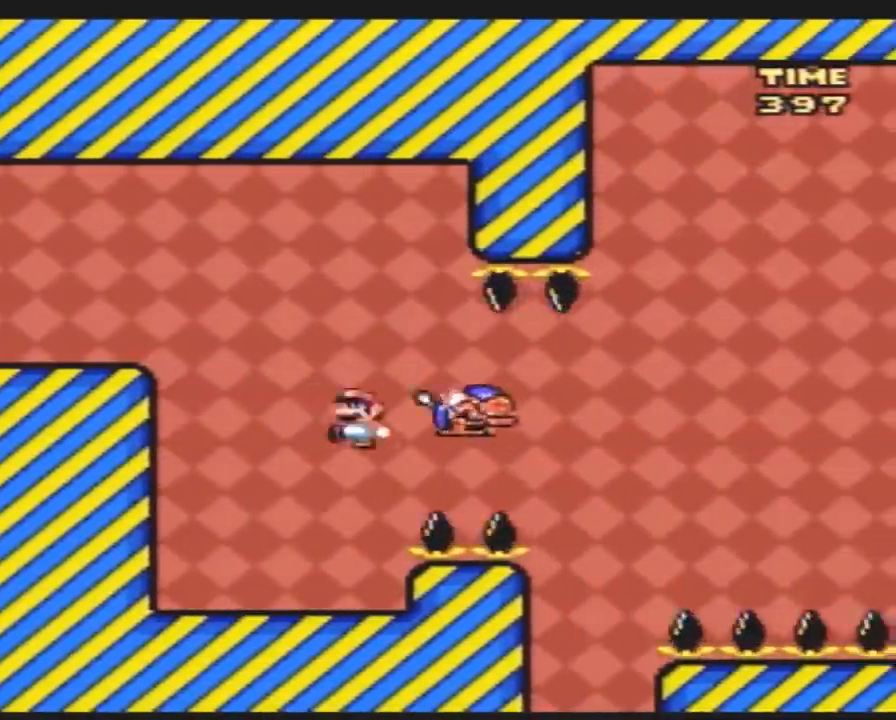
{"buttons": ["Y"], "events": [[267, "DPAD_LEFT", "up"], [267, "DPAD_UP", "down"], [300, "DPAD_RIGHT", "down"], [300, "DPAD_UP", "up"], [400, "DPAD_RIGHT", "up"]]}
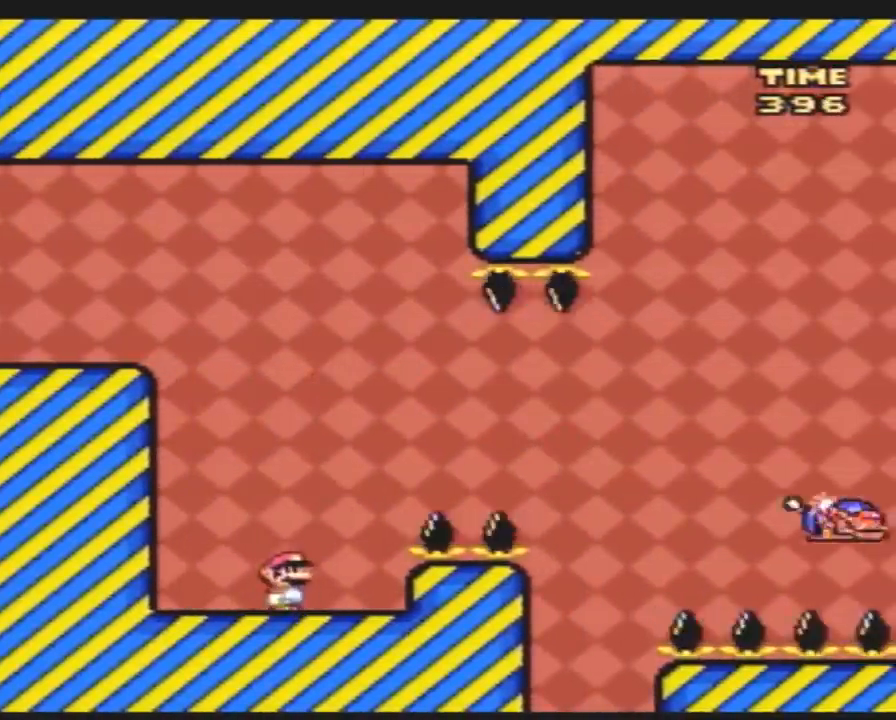
{"buttons": ["Y", "DPAD_RIGHT"], "events": [[267, "DPAD_RIGHT", "down"]]}
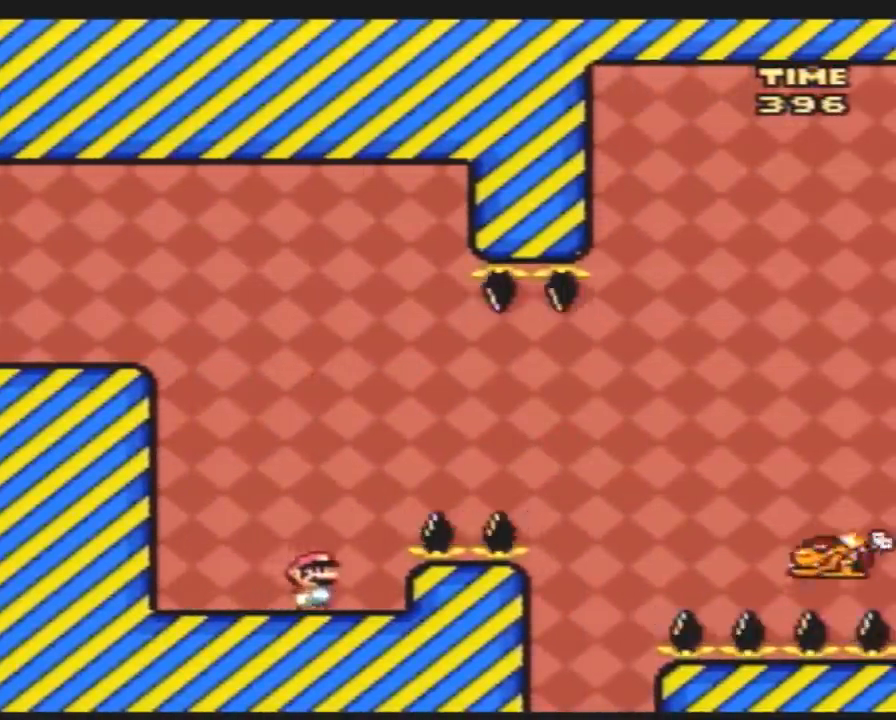
{"buttons": ["Y", "DPAD_RIGHT"], "events": []}
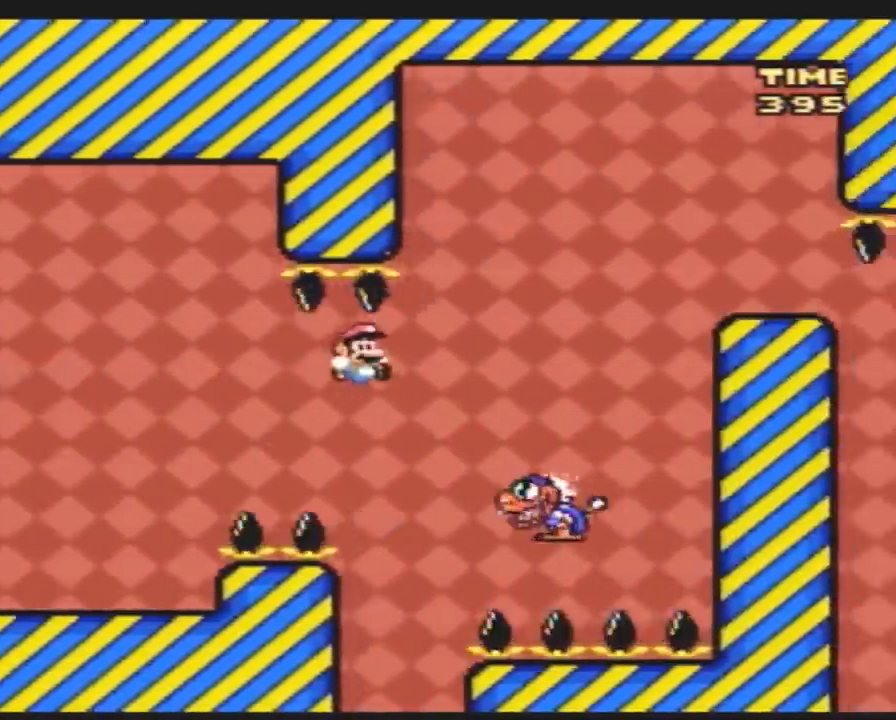
{"buttons": ["Y", "DPAD_RIGHT"], "events": [[117, "DPAD_LEFT", "down"], [117, "DPAD_RIGHT", "up"], [200, "DPAD_UP", "down"], [233, "DPAD_LEFT", "up"], [233, "DPAD_RIGHT", "down"], [233, "DPAD_UP", "up"]]}
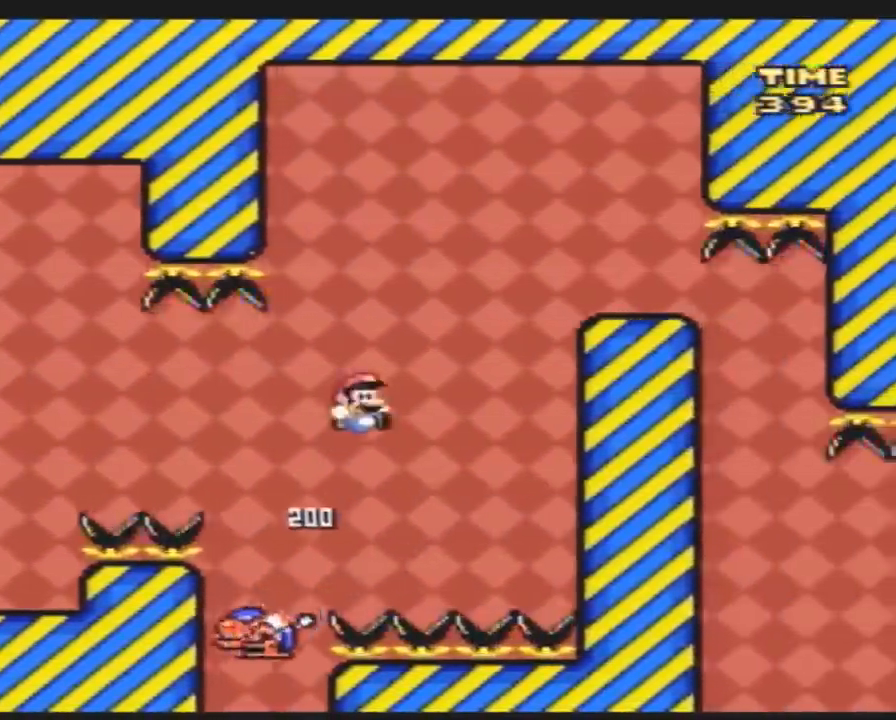
{"buttons": ["Y"], "events": [[483, "DPAD_RIGHT", "up"]]}
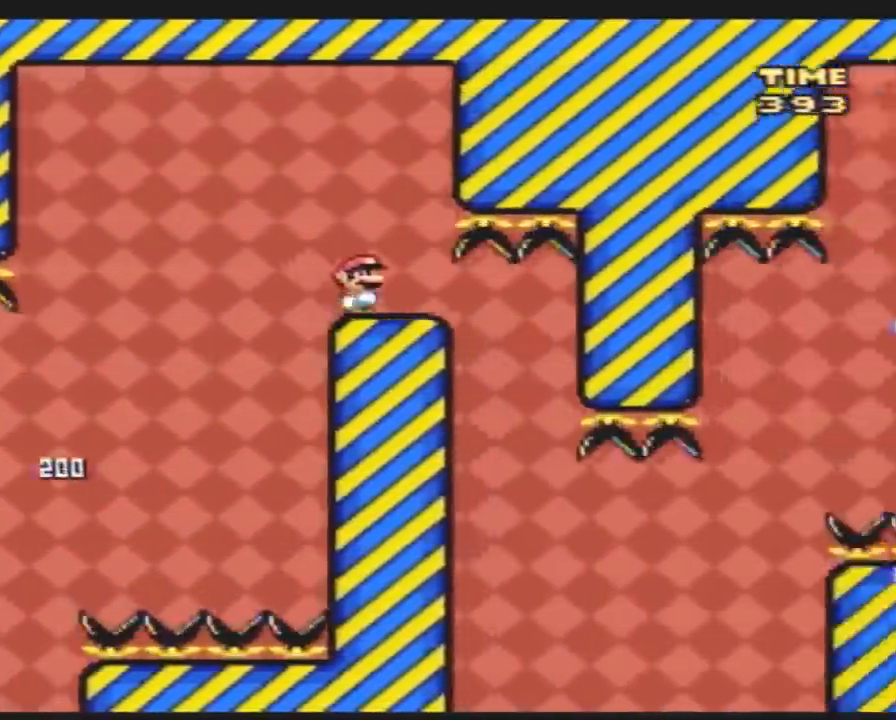
{"buttons": ["Y", "DPAD_RIGHT"], "events": [[17, "DPAD_LEFT", "down"], [167, "DPAD_LEFT", "up"], [200, "DPAD_RIGHT", "down"], [300, "DPAD_RIGHT", "up"], [417, "DPAD_RIGHT", "down"]]}
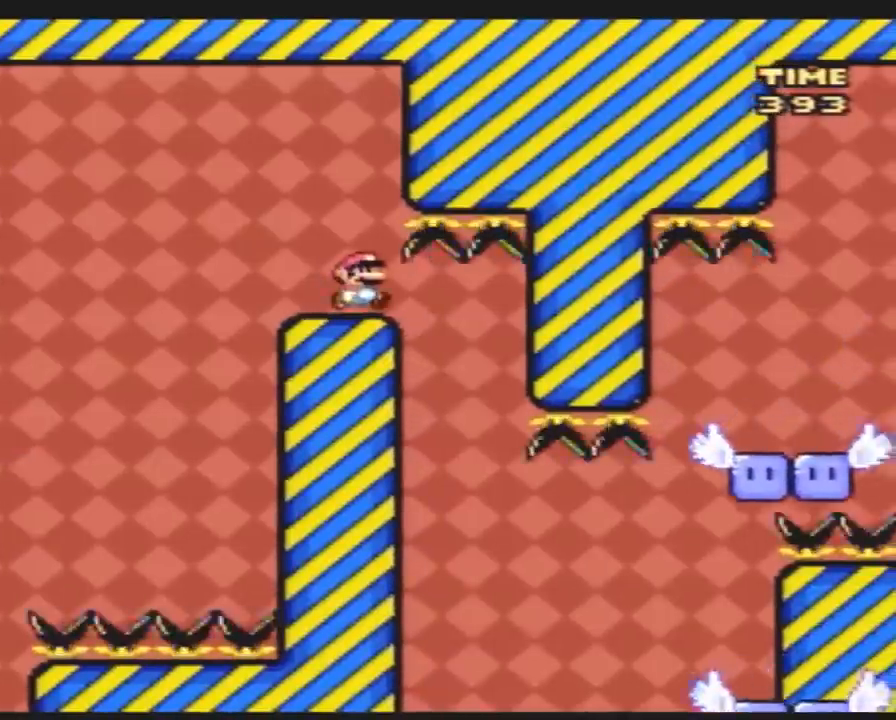
{"buttons": ["Y", "DPAD_RIGHT"], "events": [[233, "DPAD_LEFT", "down"], [233, "DPAD_RIGHT", "up"], [333, "DPAD_LEFT", "up"], [333, "DPAD_RIGHT", "down"]]}
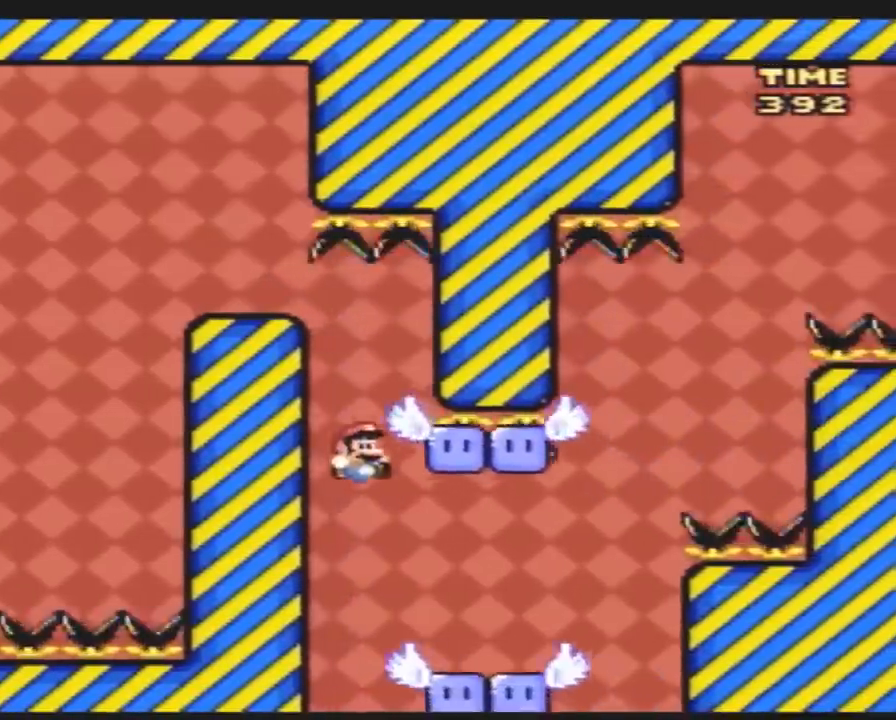
{"buttons": ["Y"], "events": [[117, "DPAD_RIGHT", "up"], [150, "DPAD_LEFT", "down"], [250, "DPAD_LEFT", "up"], [250, "DPAD_UP", "down"], [283, "DPAD_RIGHT", "down"], [283, "DPAD_UP", "up"], [350, "DPAD_RIGHT", "up"]]}
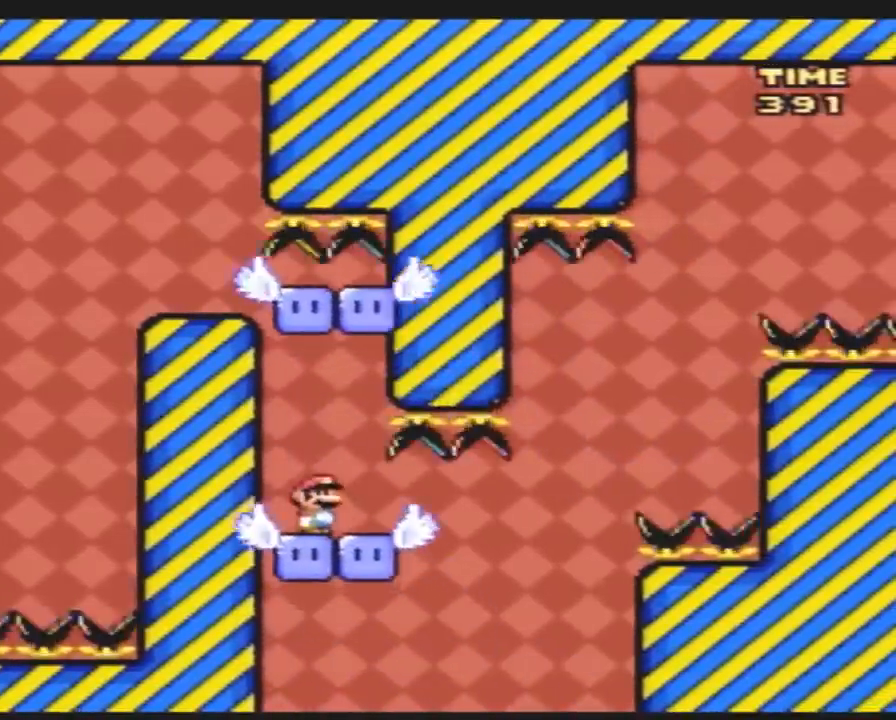
{"buttons": ["Y", "DPAD_RIGHT"], "events": [[433, "DPAD_RIGHT", "down"]]}
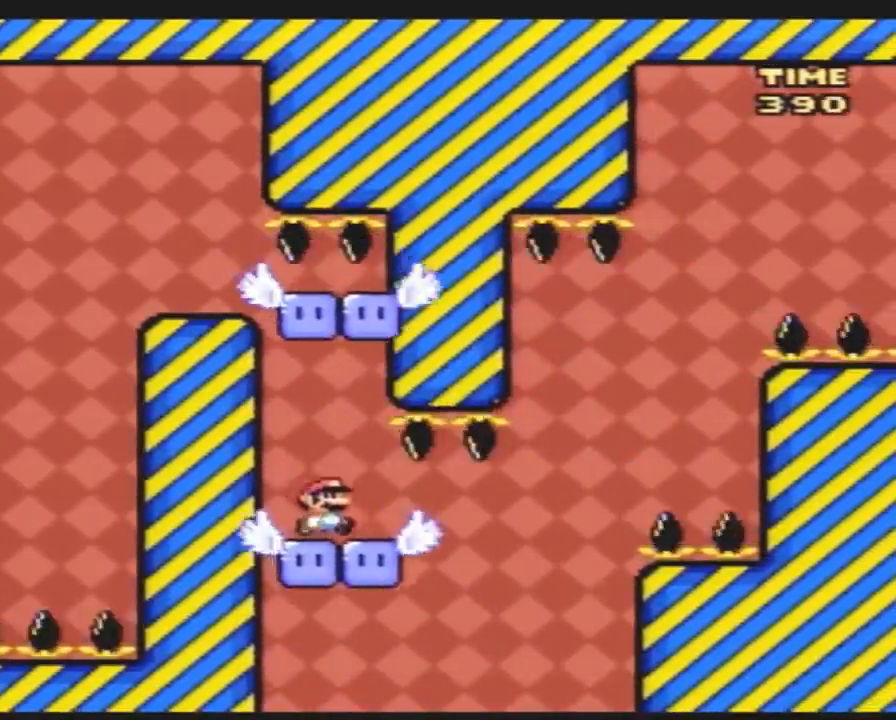
{"buttons": ["Y", "DPAD_LEFT"], "events": [[500, "DPAD_LEFT", "down"], [500, "DPAD_RIGHT", "up"]]}
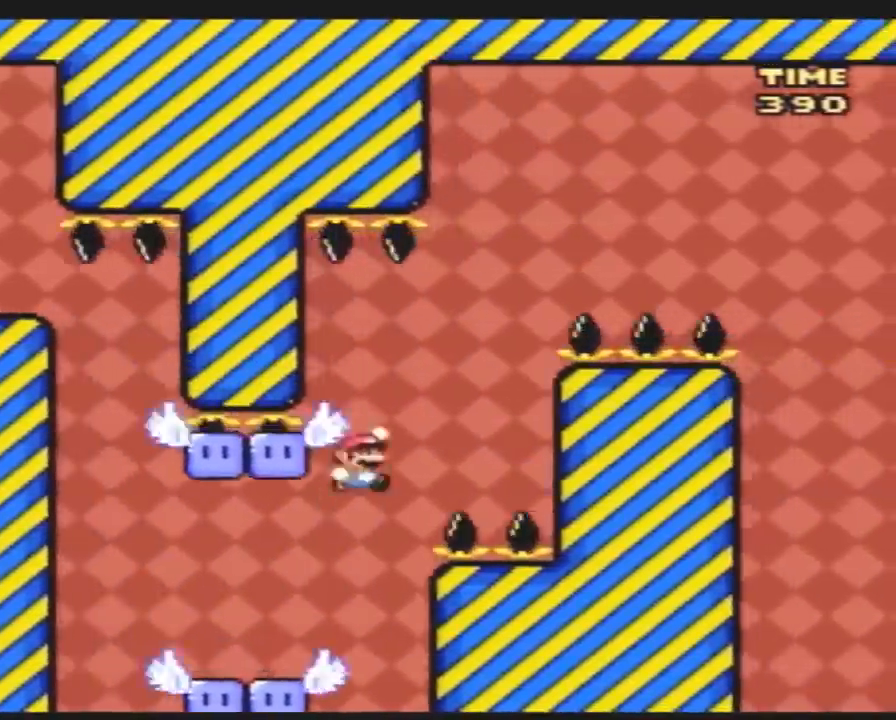
{"buttons": ["Y"], "events": [[283, "DPAD_LEFT", "up"], [283, "DPAD_RIGHT", "down"], [483, "DPAD_RIGHT", "up"]]}
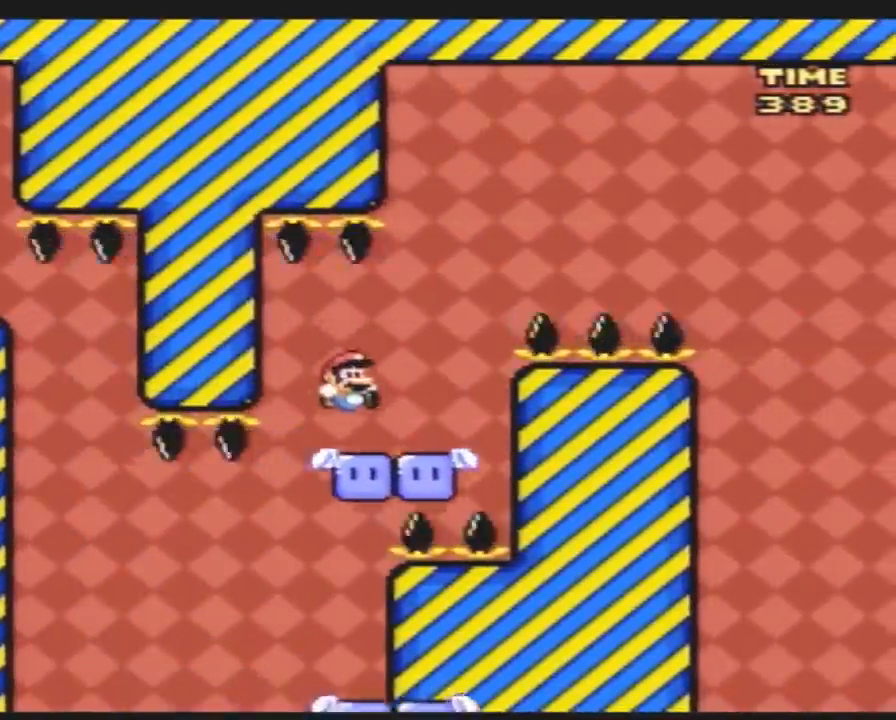
{"buttons": ["Y"], "events": [[17, "DPAD_LEFT", "down"], [100, "DPAD_LEFT", "up"], [300, "DPAD_LEFT", "down"], [367, "DPAD_LEFT", "up"]]}
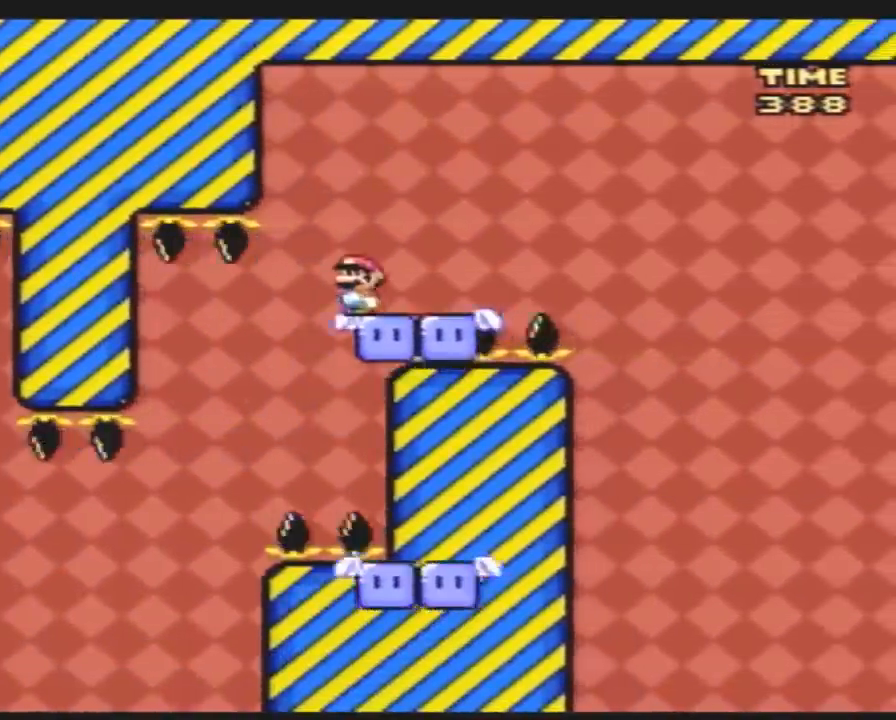
{"buttons": ["Y", "DPAD_RIGHT"], "events": [[117, "DPAD_RIGHT", "down"]]}
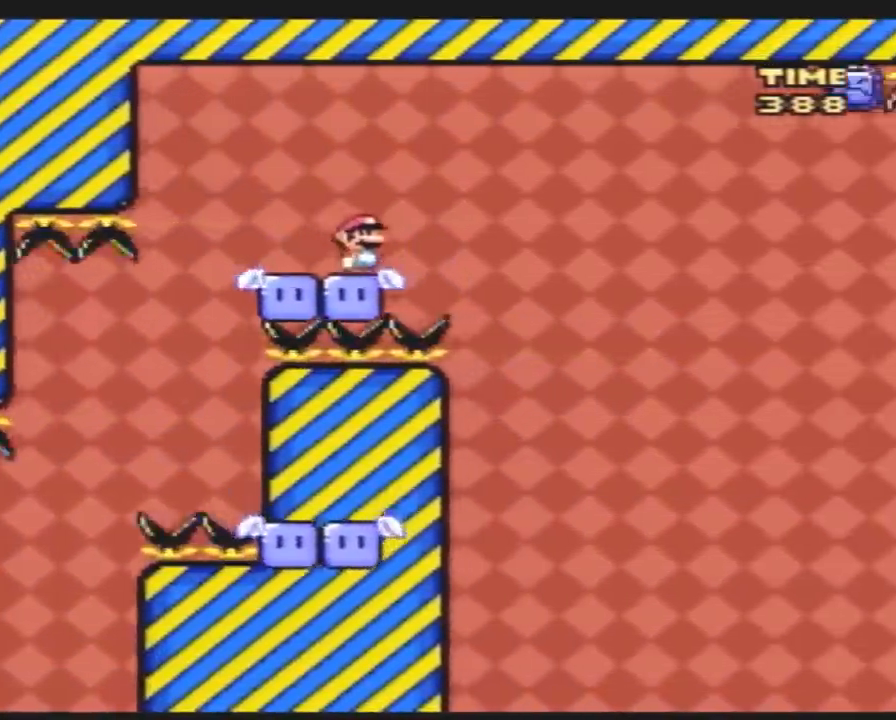
{"buttons": ["A", "Y", "DPAD_RIGHT"], "events": [[17, "A", "down"]]}
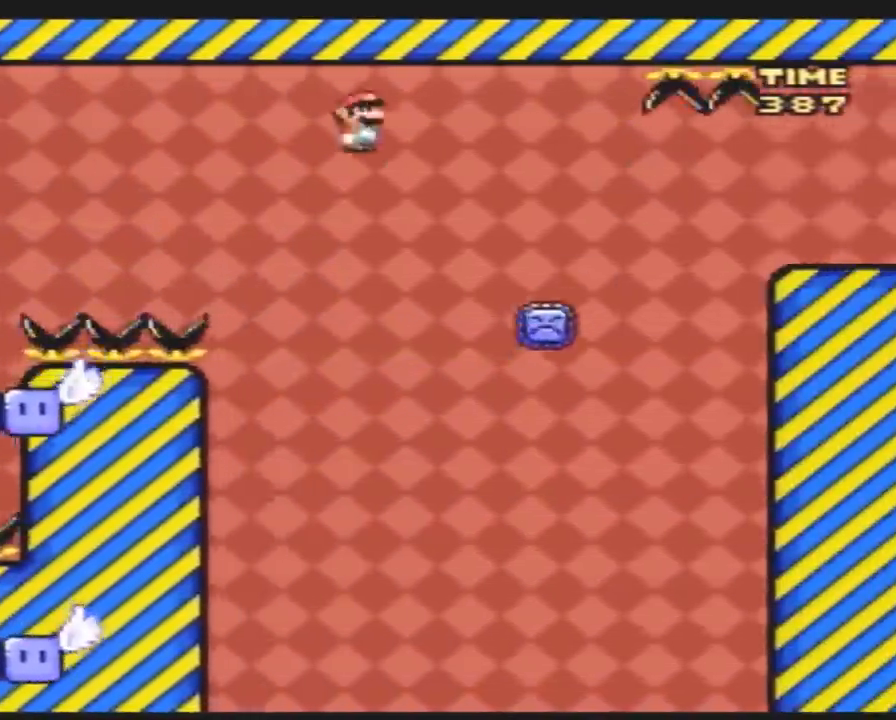
{"buttons": ["Y", "DPAD_RIGHT"], "events": [[50, "A", "up"], [167, "A", "down"], [333, "A", "up"]]}
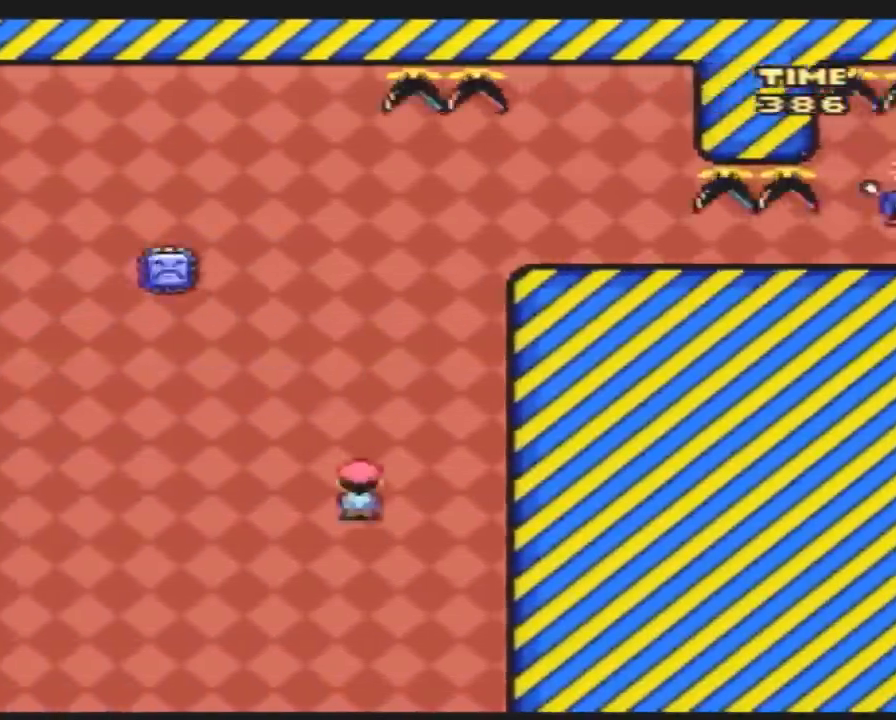
{"buttons": [], "events": [[17, "A", "down"], [100, "A", "up"], [133, "DPAD_RIGHT", "up"], [200, "Y", "up"]]}
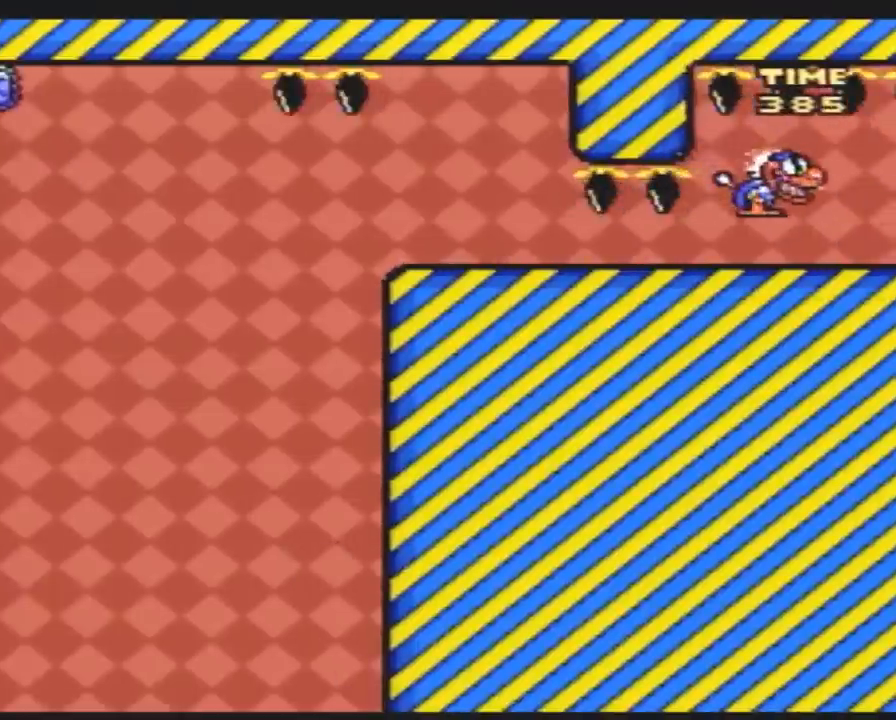
{"buttons": [], "events": []}
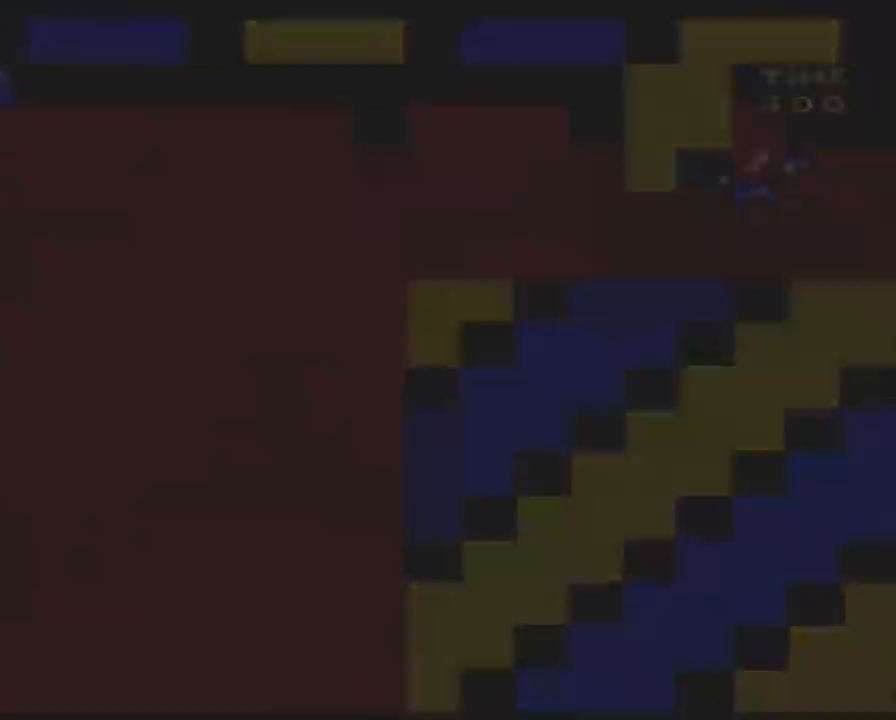
{"buttons": [], "events": []}
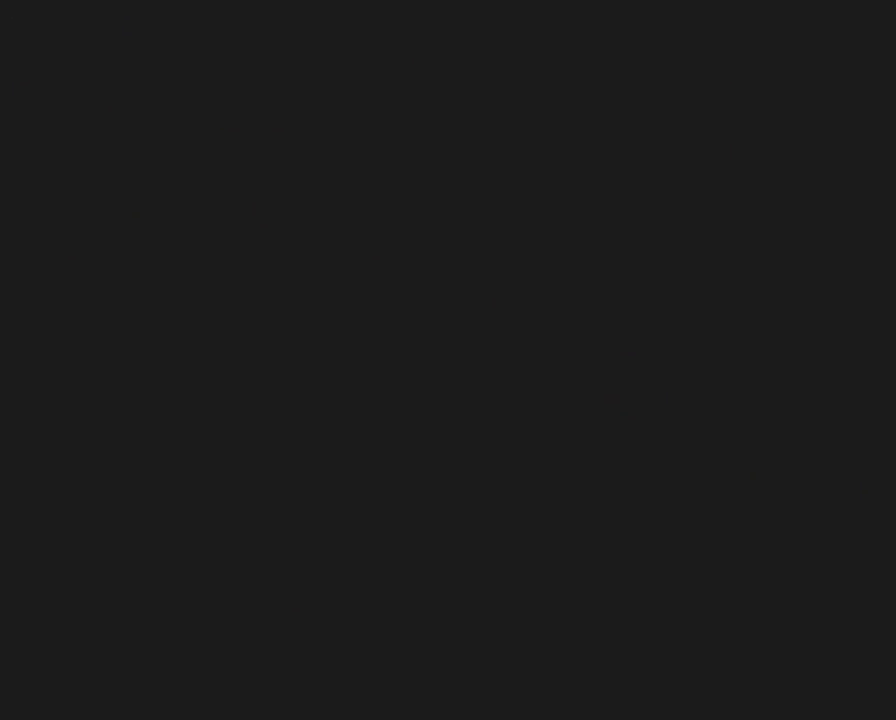
{"buttons": [], "events": []}
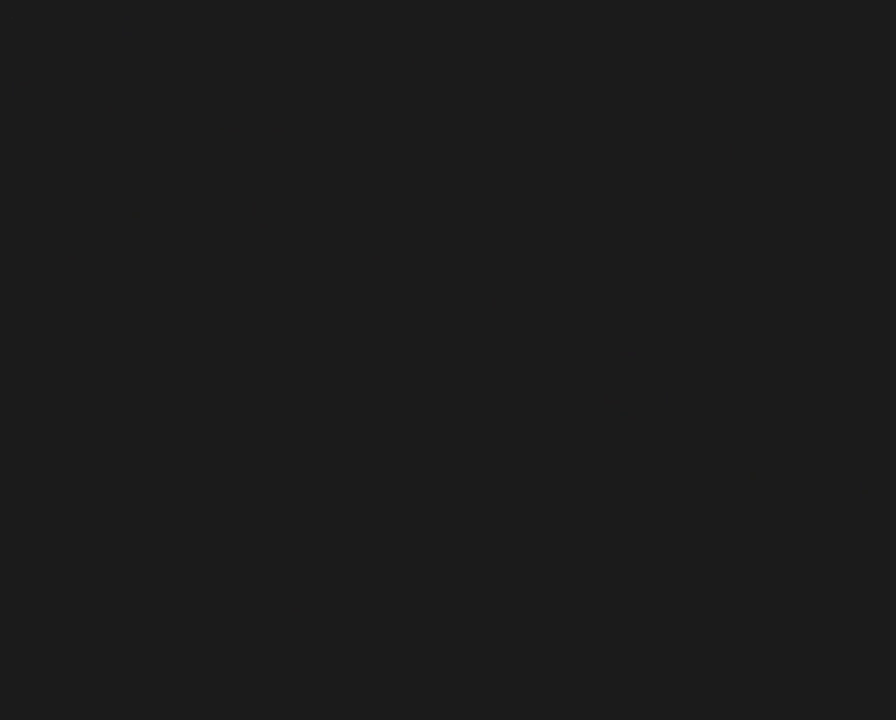
{"buttons": [], "events": []}
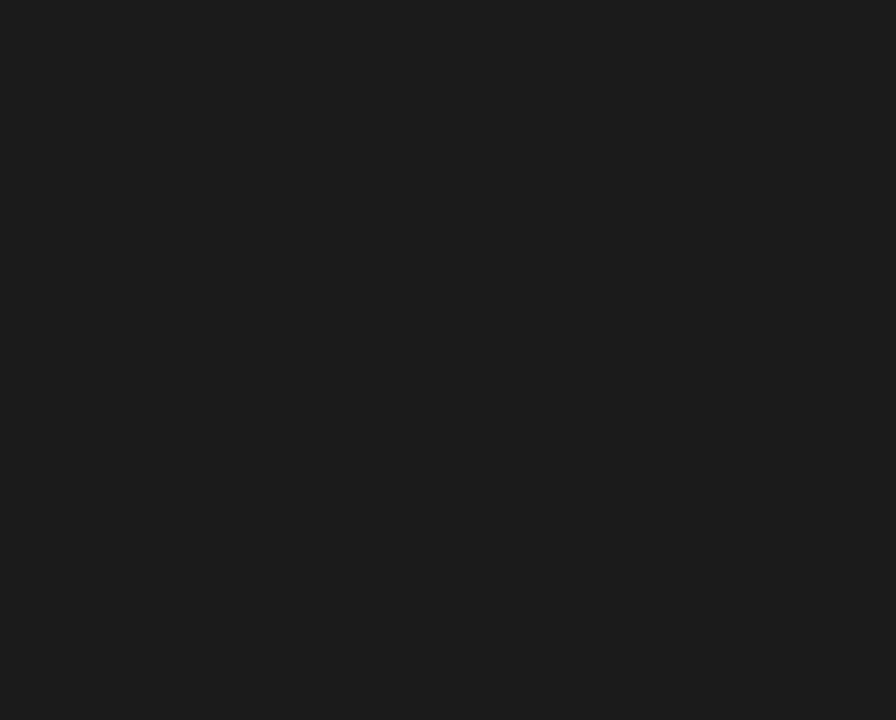
{"buttons": ["Y"], "events": [[133, "Y", "down"]]}
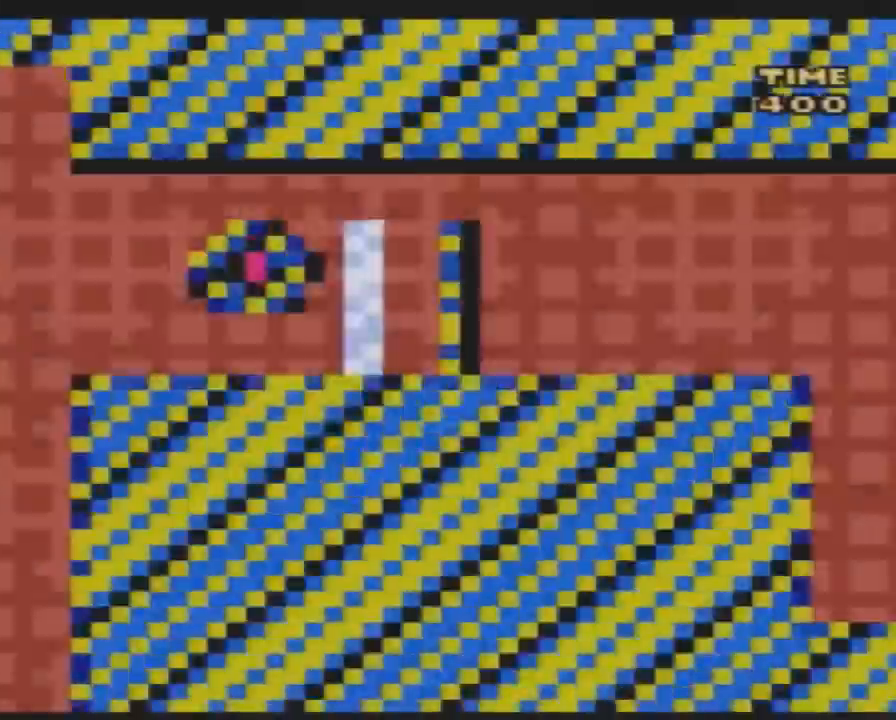
{"buttons": ["Y", "DPAD_UP"], "events": [[17, "DPAD_RIGHT", "down"], [350, "DPAD_RIGHT", "up"], [350, "DPAD_UP", "down"], [400, "DPAD_LEFT", "down"], [400, "DPAD_UP", "up"], [450, "DPAD_UP", "down"], [483, "DPAD_LEFT", "up"]]}
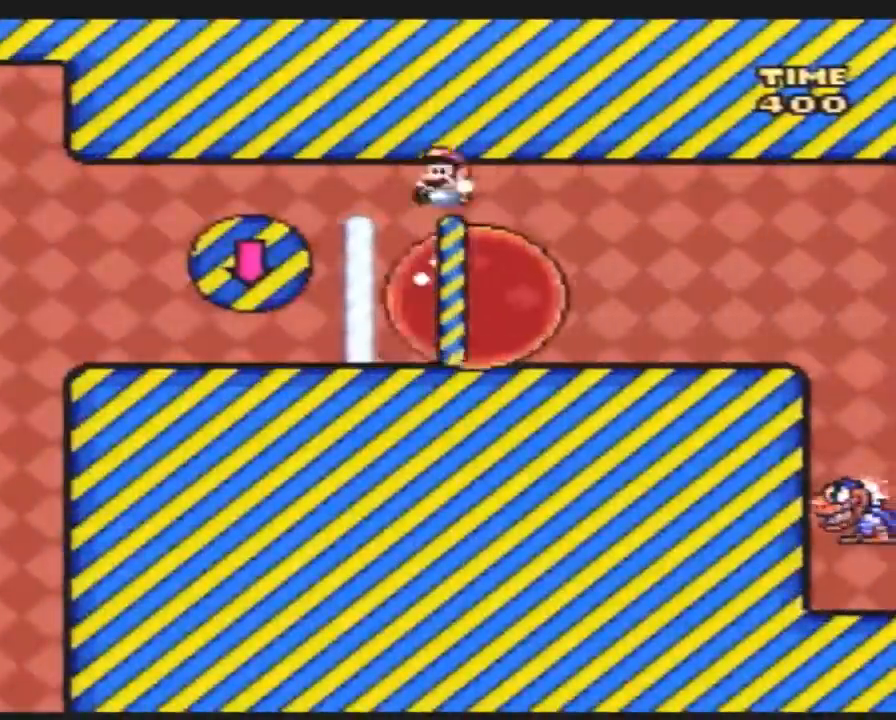
{"buttons": ["Y", "DPAD_RIGHT"], "events": [[17, "DPAD_RIGHT", "down"], [17, "DPAD_UP", "up"]]}
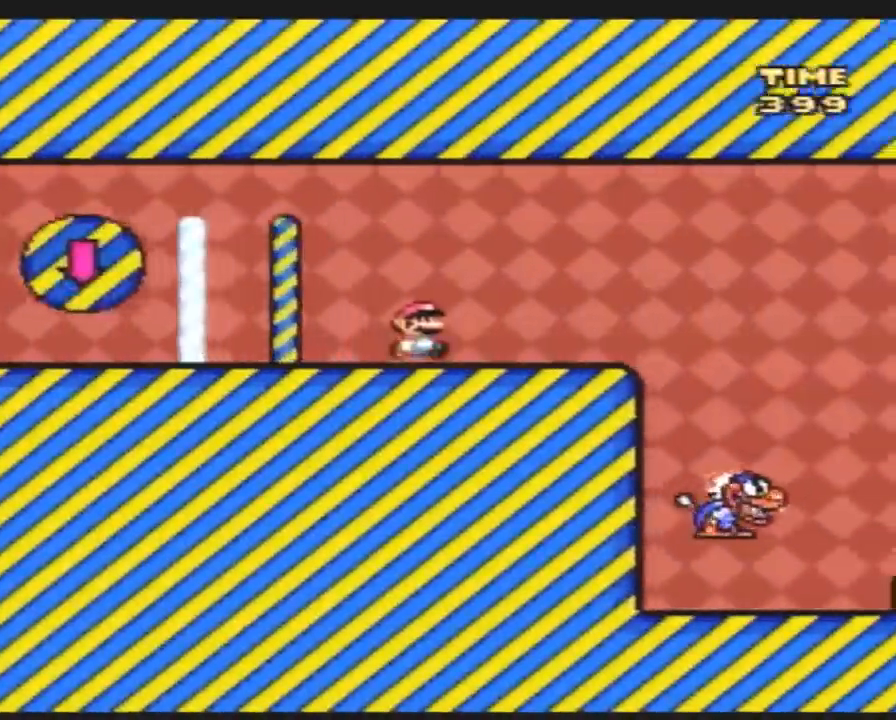
{"buttons": ["Y", "DPAD_LEFT"], "events": [[433, "DPAD_RIGHT", "up"], [467, "DPAD_LEFT", "down"]]}
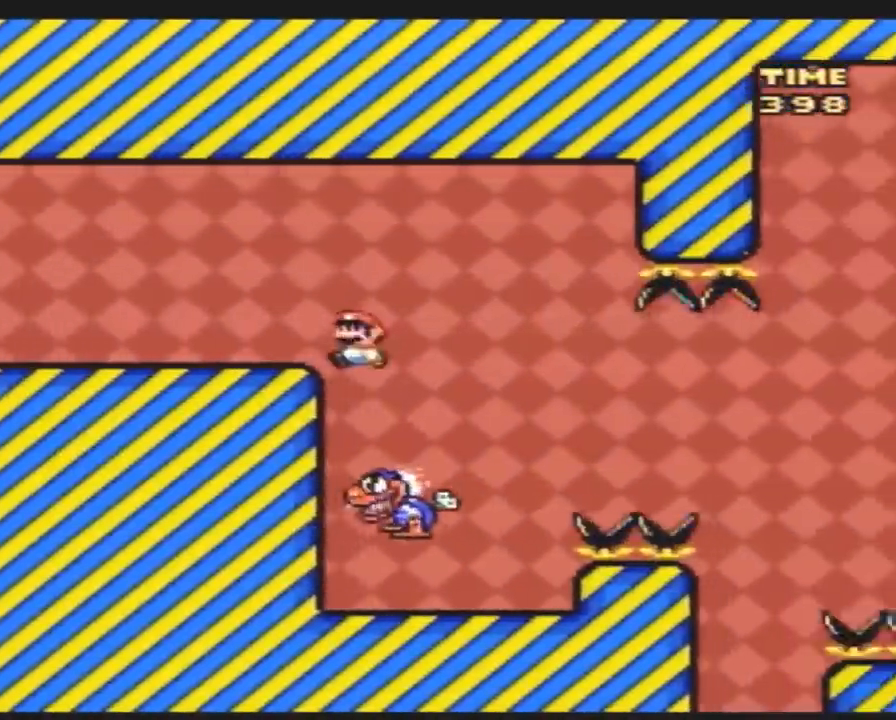
{"buttons": ["Y", "DPAD_RIGHT"], "events": [[150, "DPAD_LEFT", "up"], [150, "DPAD_RIGHT", "down"], [333, "DPAD_LEFT", "down"], [333, "DPAD_RIGHT", "up"], [467, "DPAD_LEFT", "up"], [467, "DPAD_RIGHT", "down"]]}
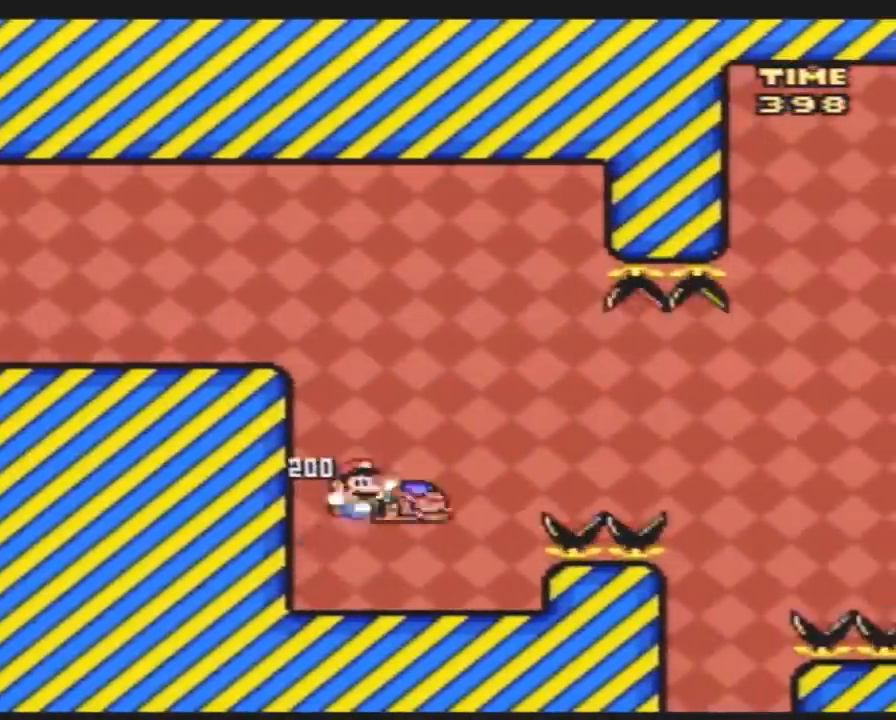
{"buttons": ["Y", "DPAD_RIGHT"], "events": [[83, "DPAD_LEFT", "down"], [83, "DPAD_RIGHT", "up"], [150, "DPAD_LEFT", "up"], [217, "DPAD_RIGHT", "down"]]}